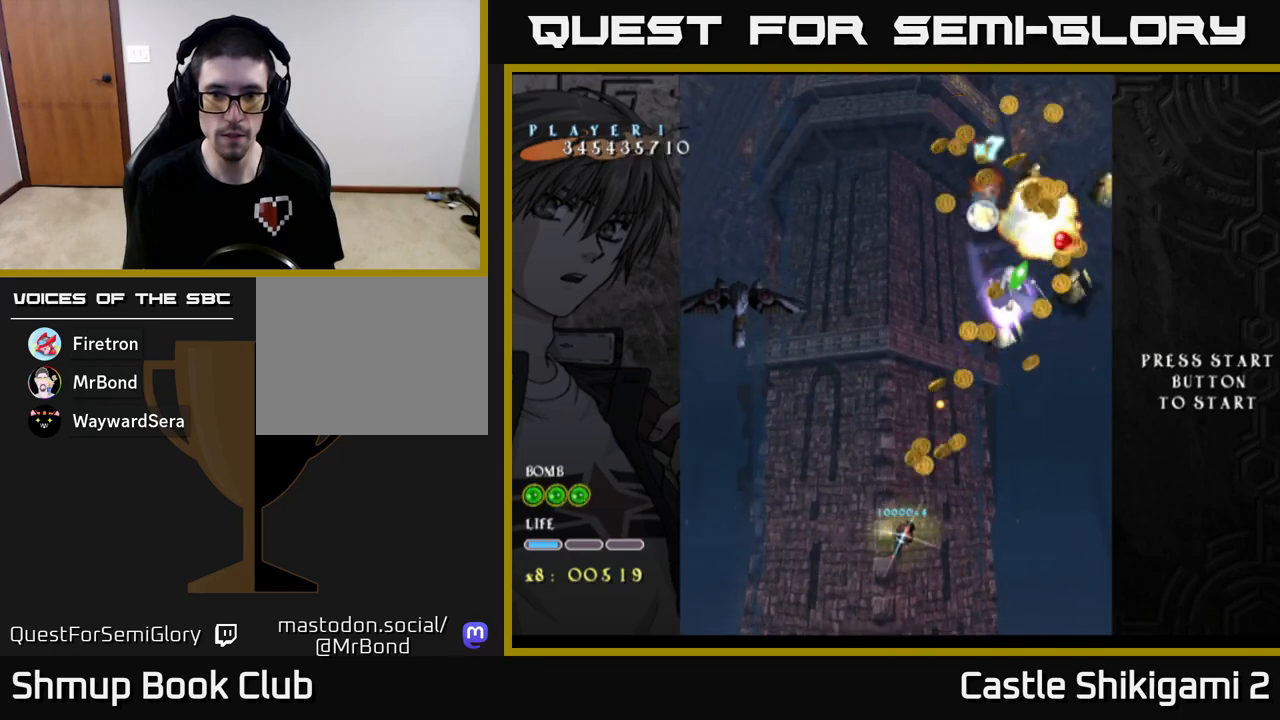
Gameplay with a controller (Xbox layout); each line is a JSON object with the inputs held at the frame after it. "events" lists button and stick changes between this image and that frame as [ms after this image, input, new state], when the widget could be followed in between. Not read: right_stick.
{"buttons": ["X"], "left_stick": "up-left", "events": [[83, "left_stick", "up-left"]]}
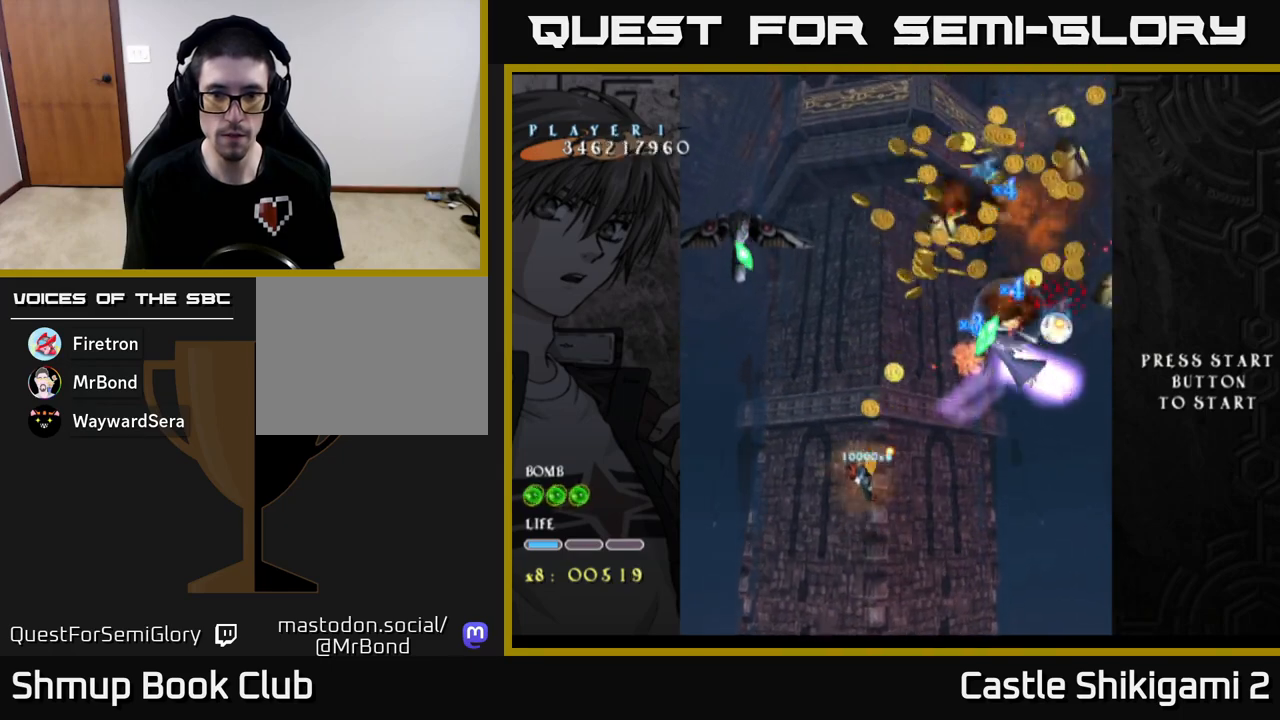
{"buttons": ["X"], "left_stick": "down-left", "events": [[167, "left_stick", "center"], [283, "left_stick", "left"], [417, "left_stick", "down-left"]]}
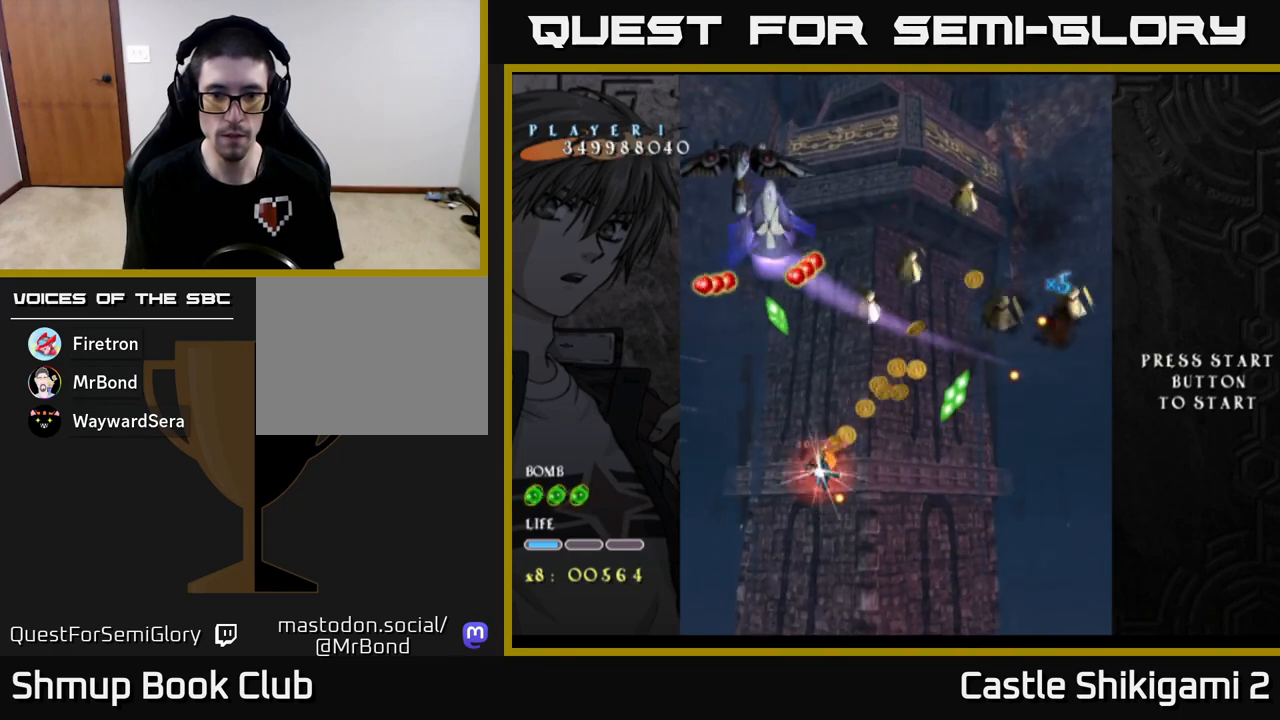
{"buttons": ["X"], "left_stick": "down", "events": [[150, "left_stick", "down"]]}
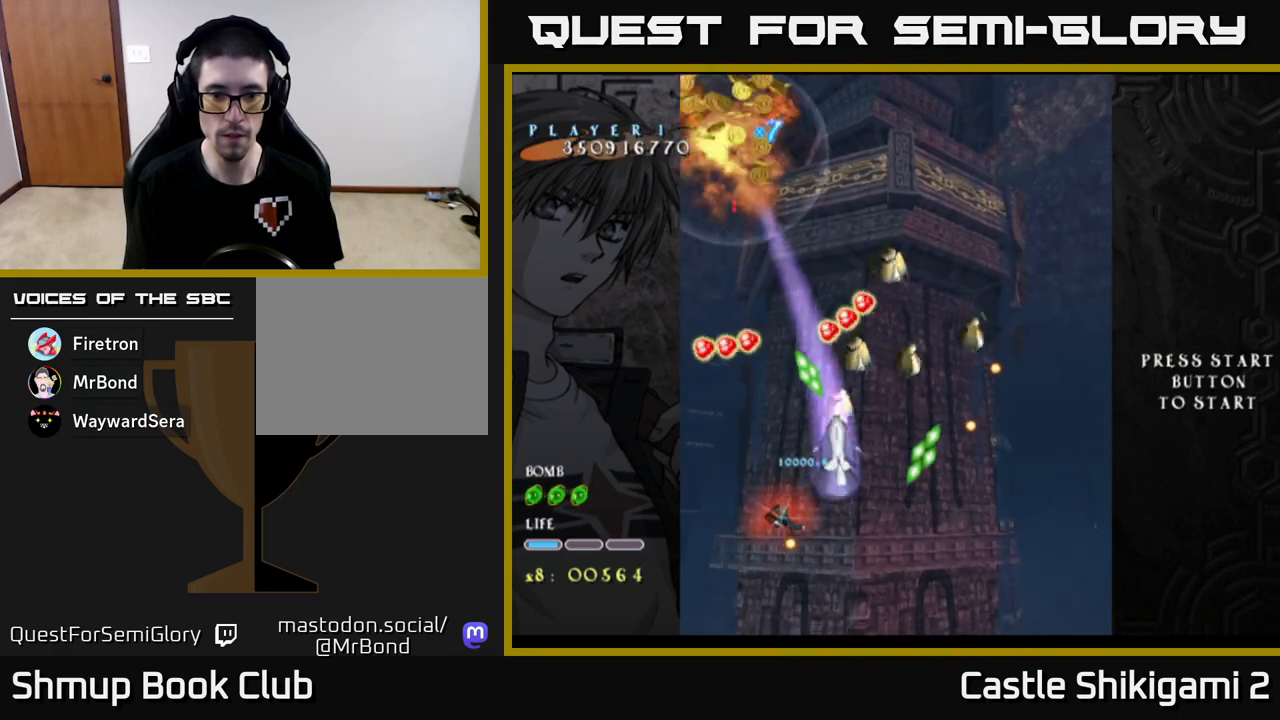
{"buttons": ["X"], "left_stick": "down", "events": [[50, "left_stick", "center"], [100, "left_stick", "down"]]}
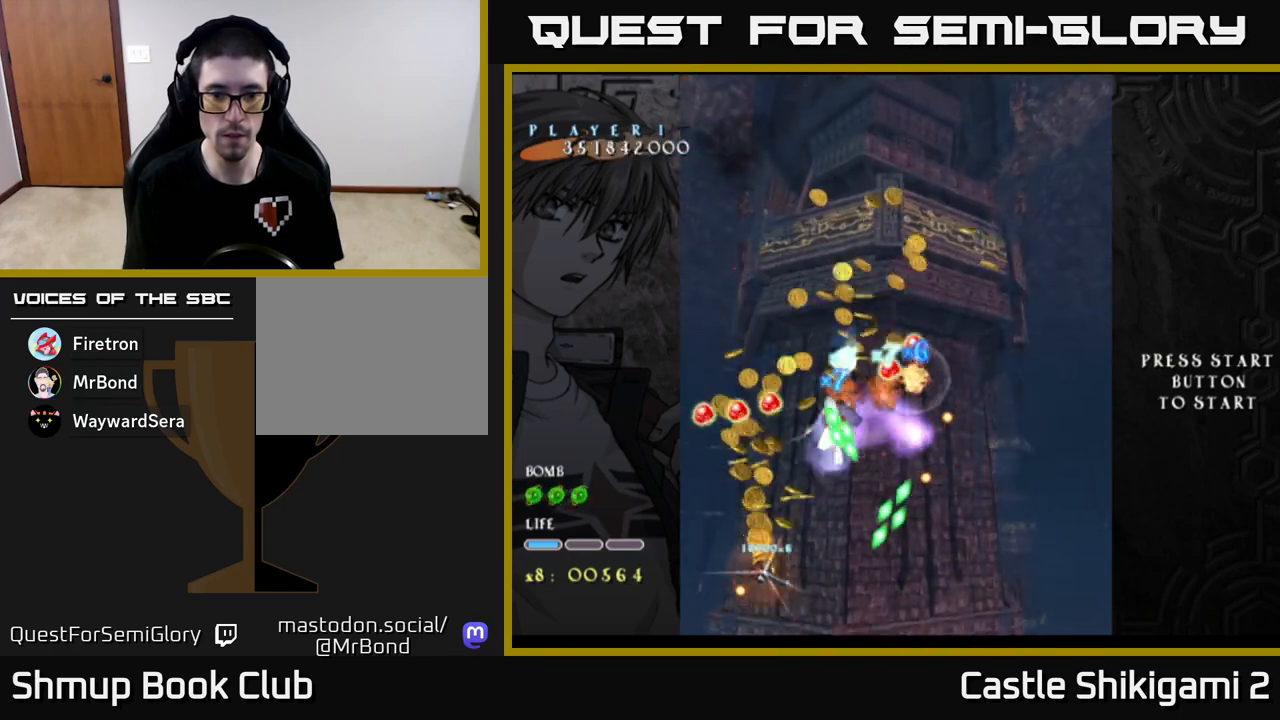
{"buttons": ["X"], "left_stick": "up-right", "events": [[33, "left_stick", "down-left"], [383, "left_stick", "up-right"]]}
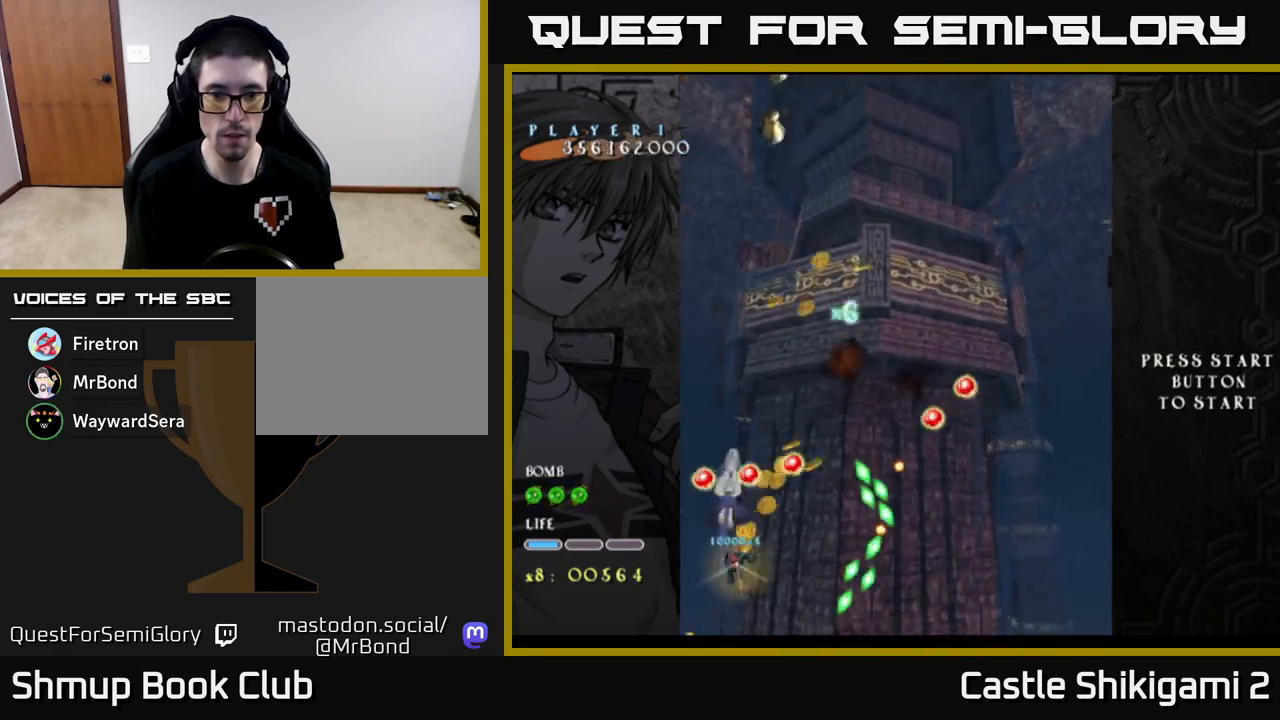
{"buttons": ["X"], "left_stick": "center", "events": [[83, "left_stick", "center"]]}
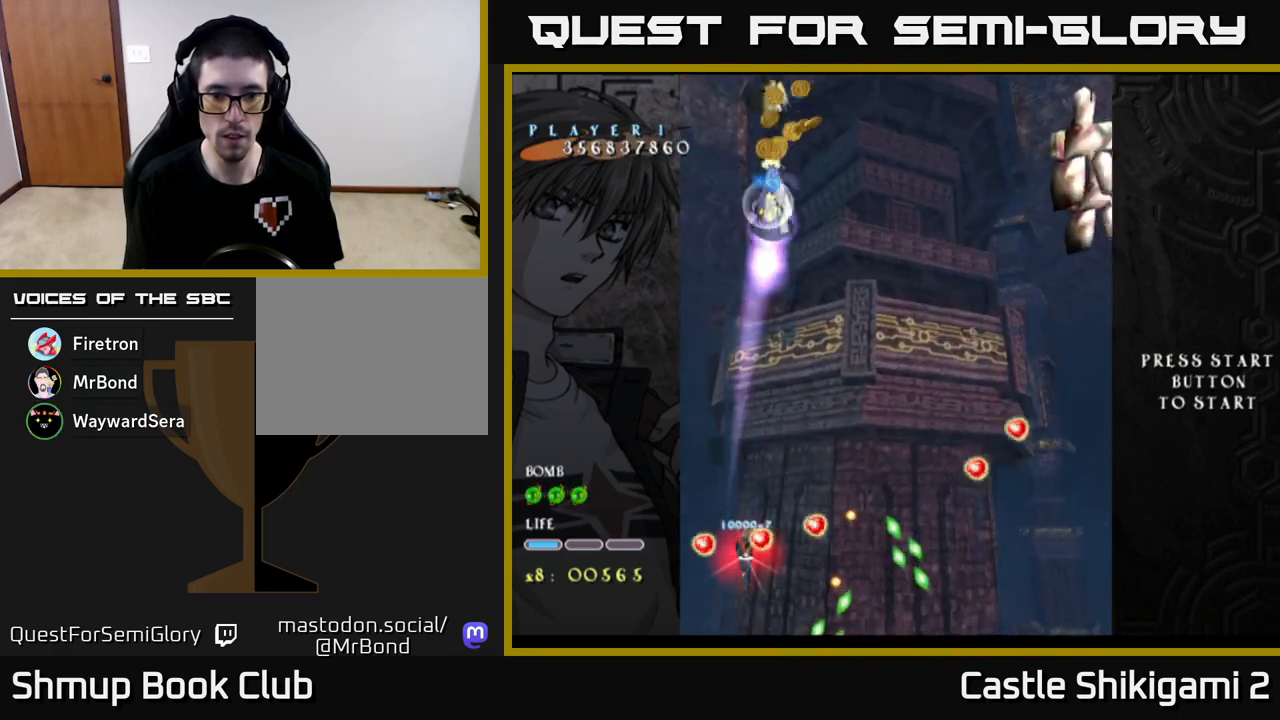
{"buttons": ["X"], "left_stick": "down-right", "events": [[100, "left_stick", "down"], [450, "left_stick", "down-right"]]}
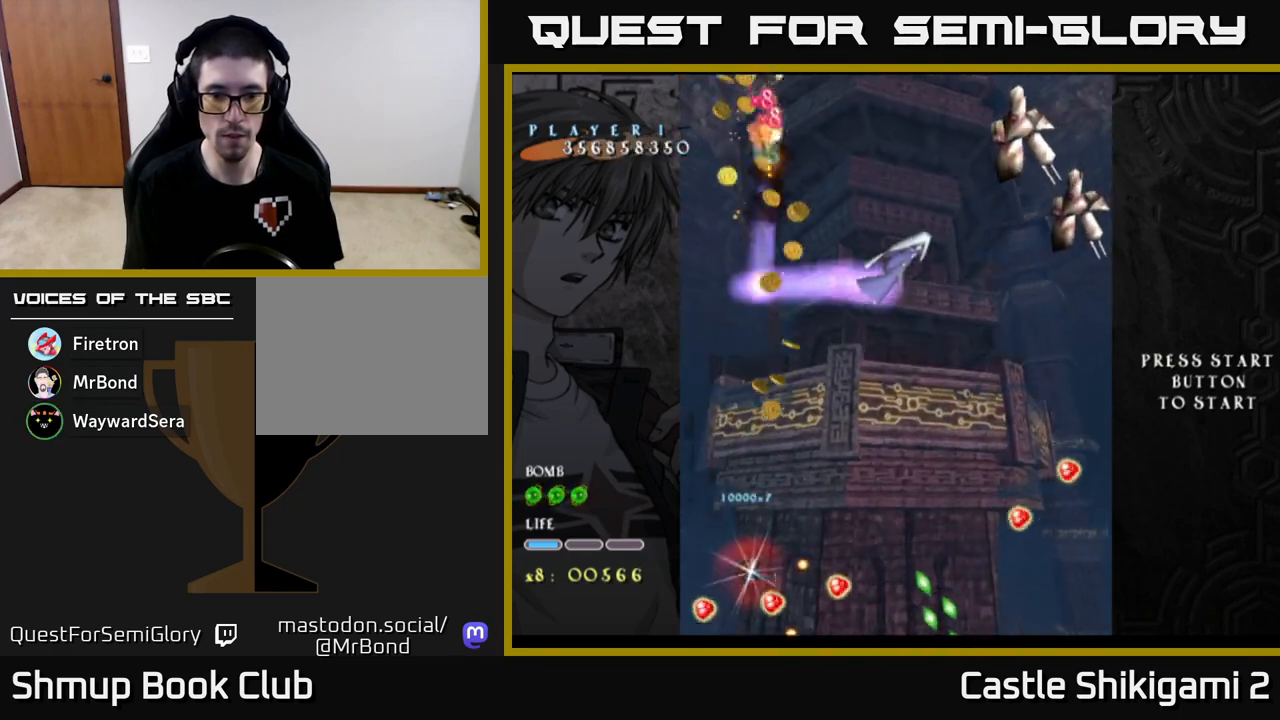
{"buttons": ["X"], "left_stick": "up-right", "events": [[83, "left_stick", "up"], [200, "left_stick", "right"], [250, "left_stick", "down-right"], [433, "left_stick", "up-right"]]}
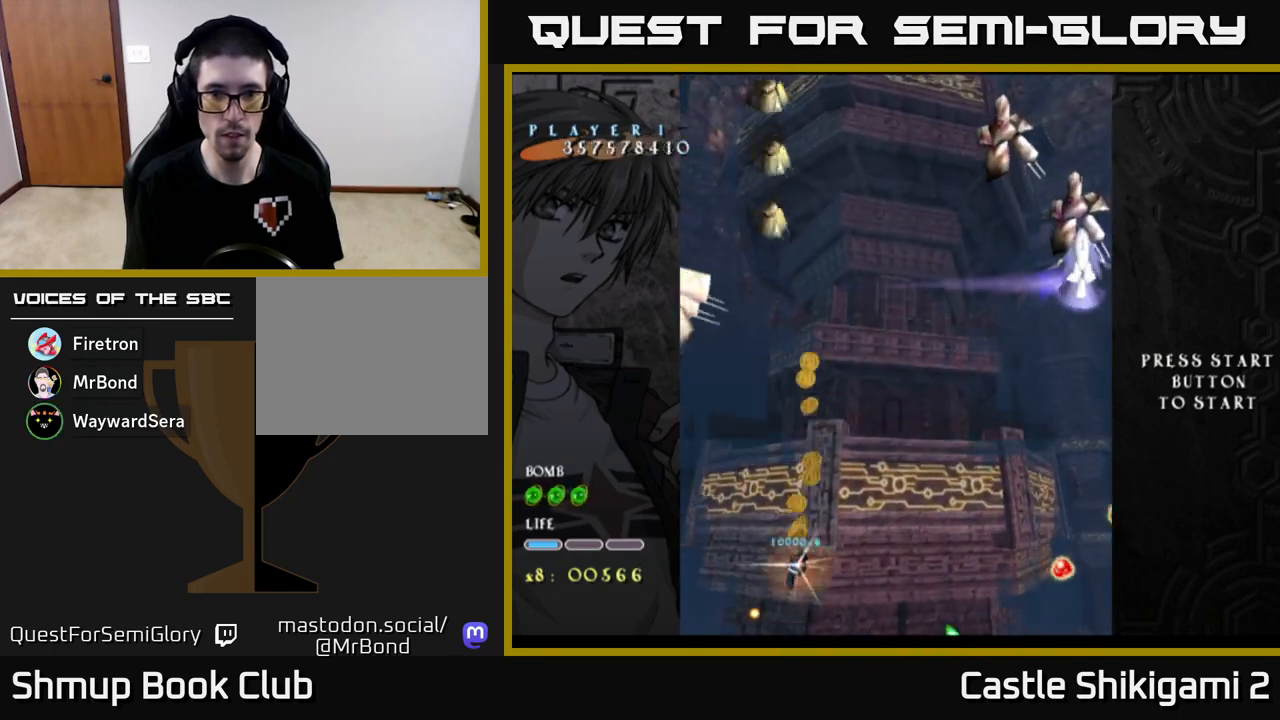
{"buttons": ["X"], "left_stick": "up", "events": [[467, "left_stick", "up"]]}
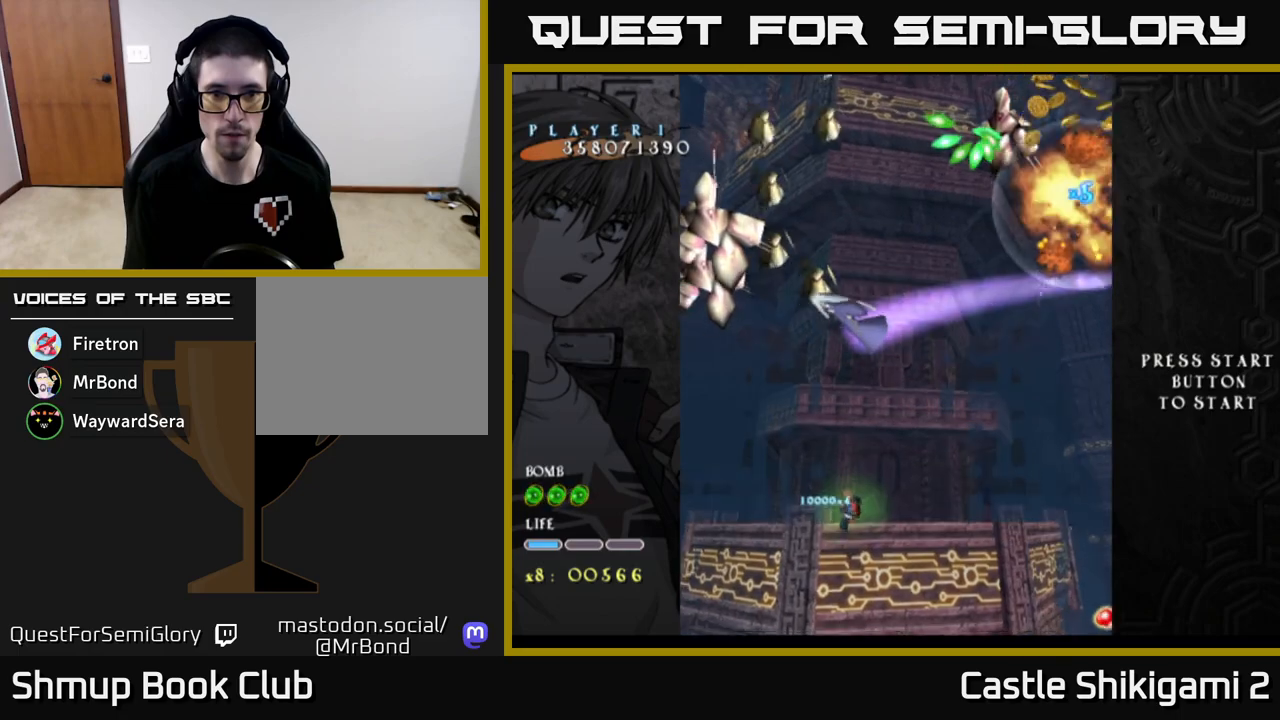
{"buttons": ["X"], "left_stick": "up", "events": []}
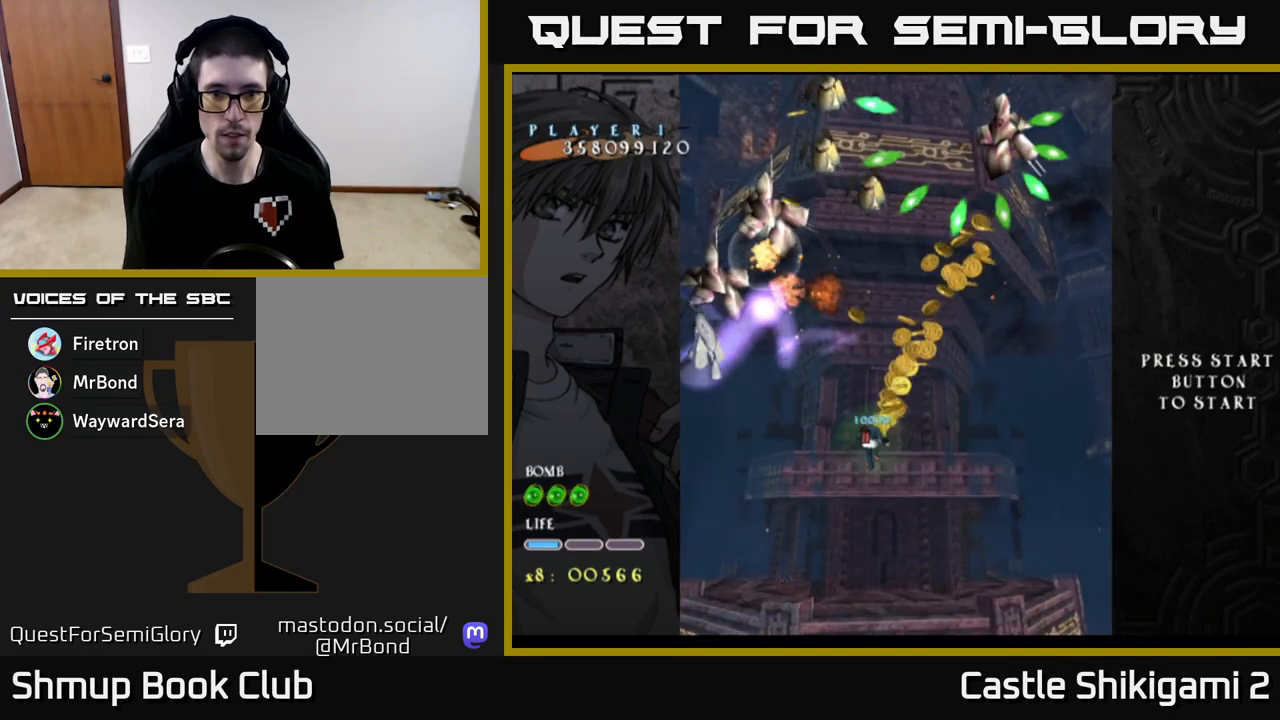
{"buttons": ["X"], "left_stick": "up", "events": []}
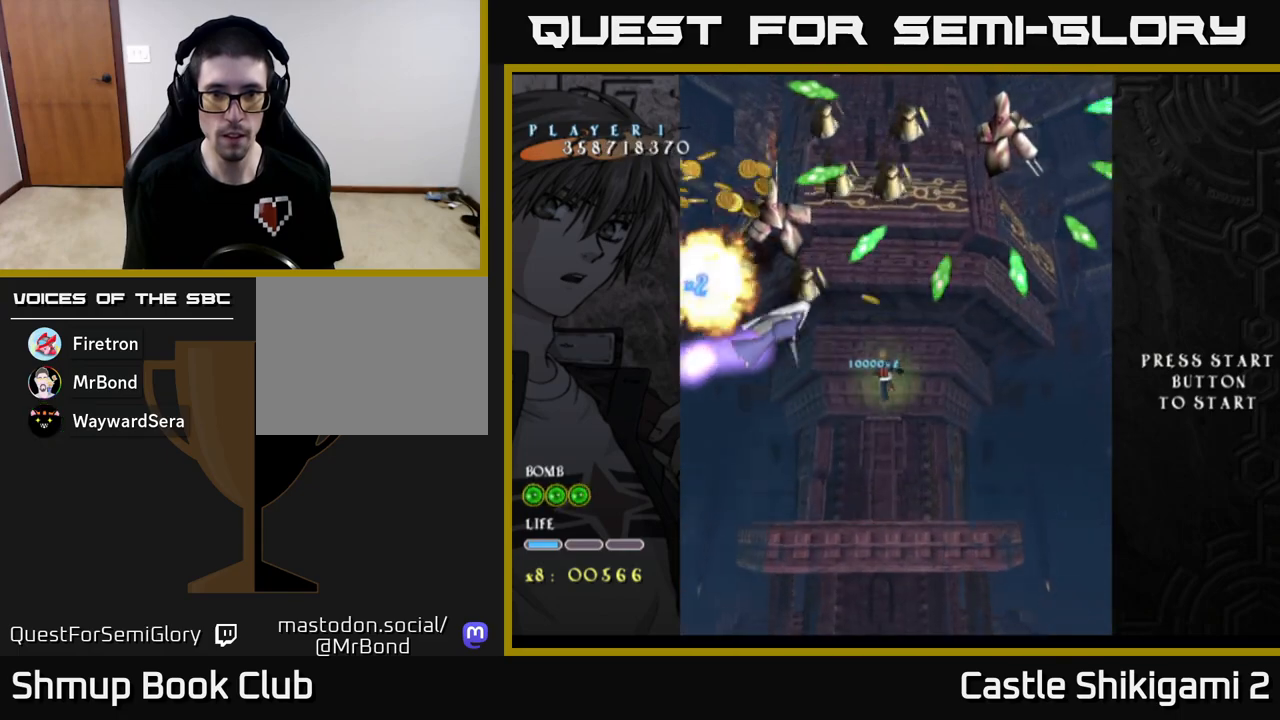
{"buttons": ["X"], "left_stick": "down-right", "events": [[267, "left_stick", "center"], [450, "left_stick", "down-right"]]}
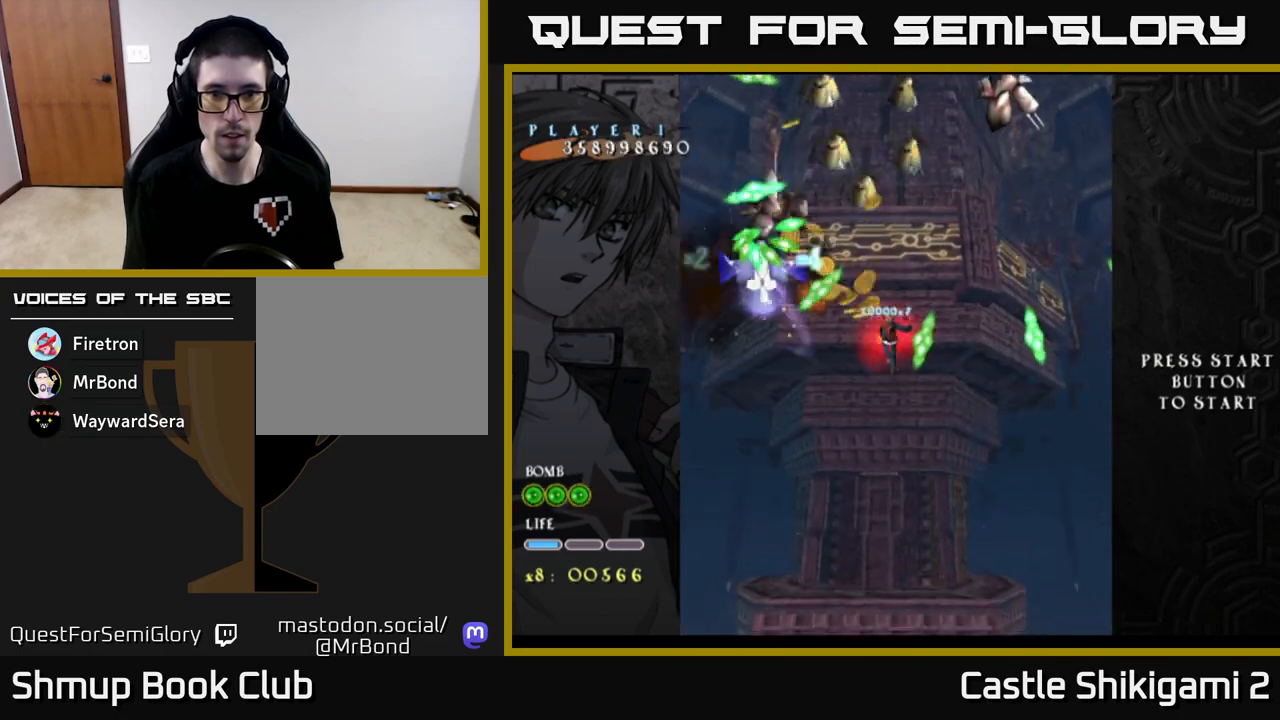
{"buttons": ["X"], "left_stick": "down", "events": [[67, "left_stick", "down-left"], [133, "left_stick", "center"], [200, "left_stick", "down"]]}
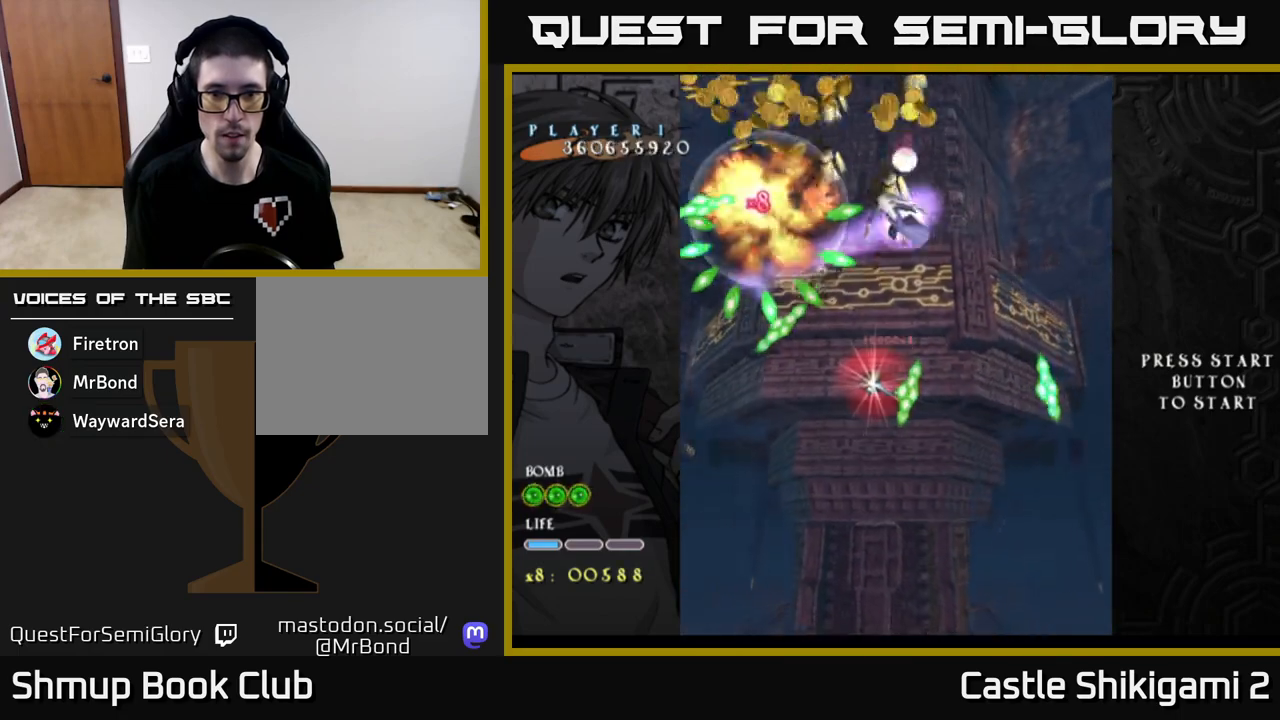
{"buttons": ["X"], "left_stick": "down", "events": []}
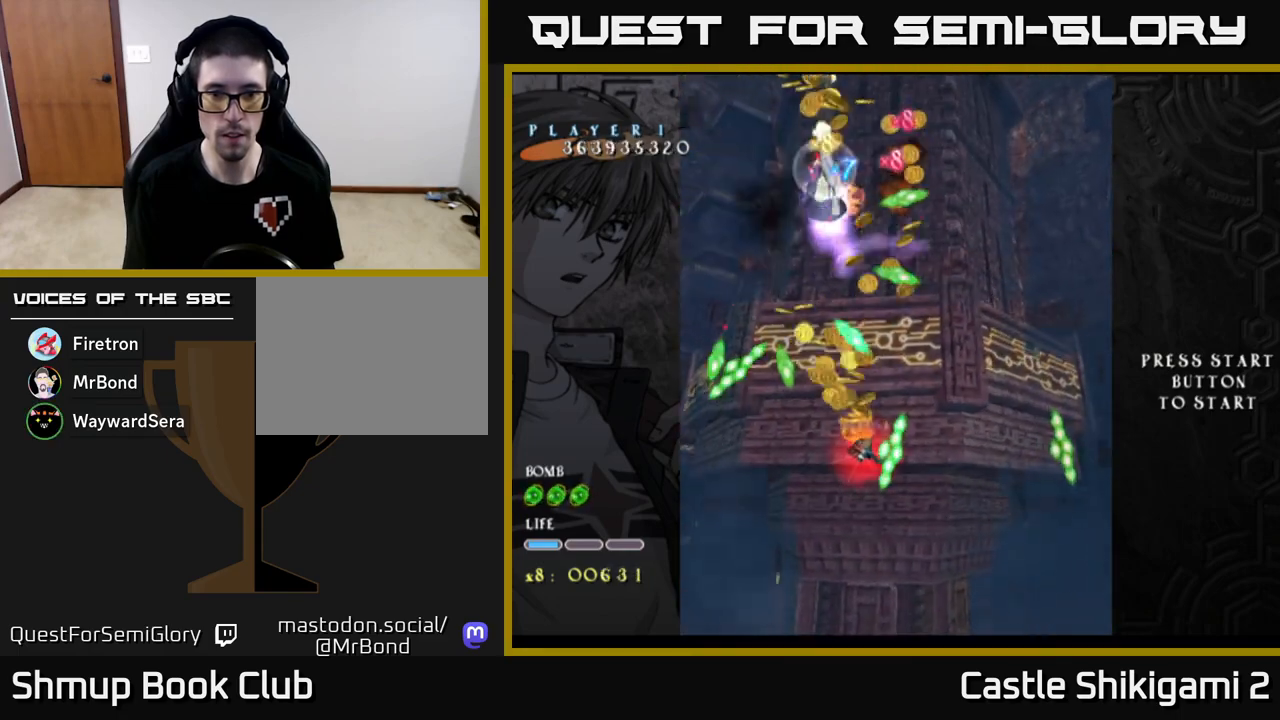
{"buttons": ["X"], "left_stick": "down", "events": [[167, "left_stick", "down-left"], [300, "left_stick", "down"]]}
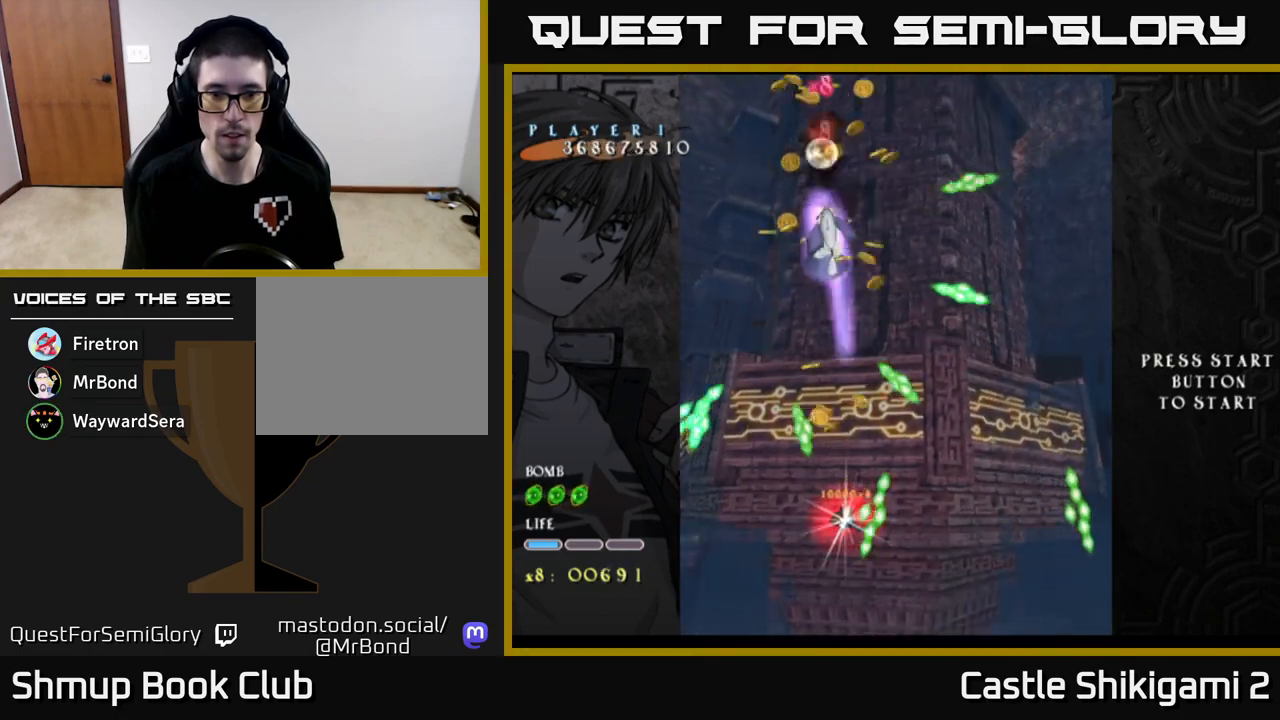
{"buttons": ["X"], "left_stick": "down", "events": []}
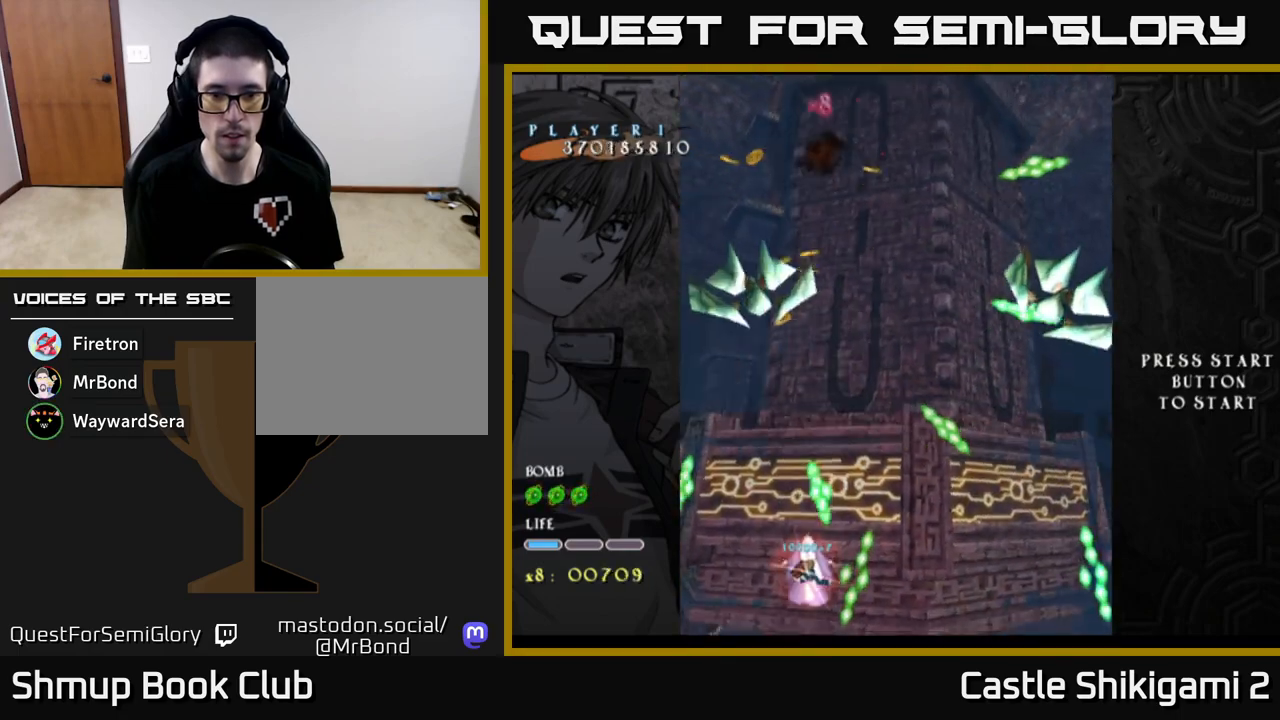
{"buttons": ["X"], "left_stick": "up-right", "events": [[267, "left_stick", "center"], [433, "left_stick", "up-right"]]}
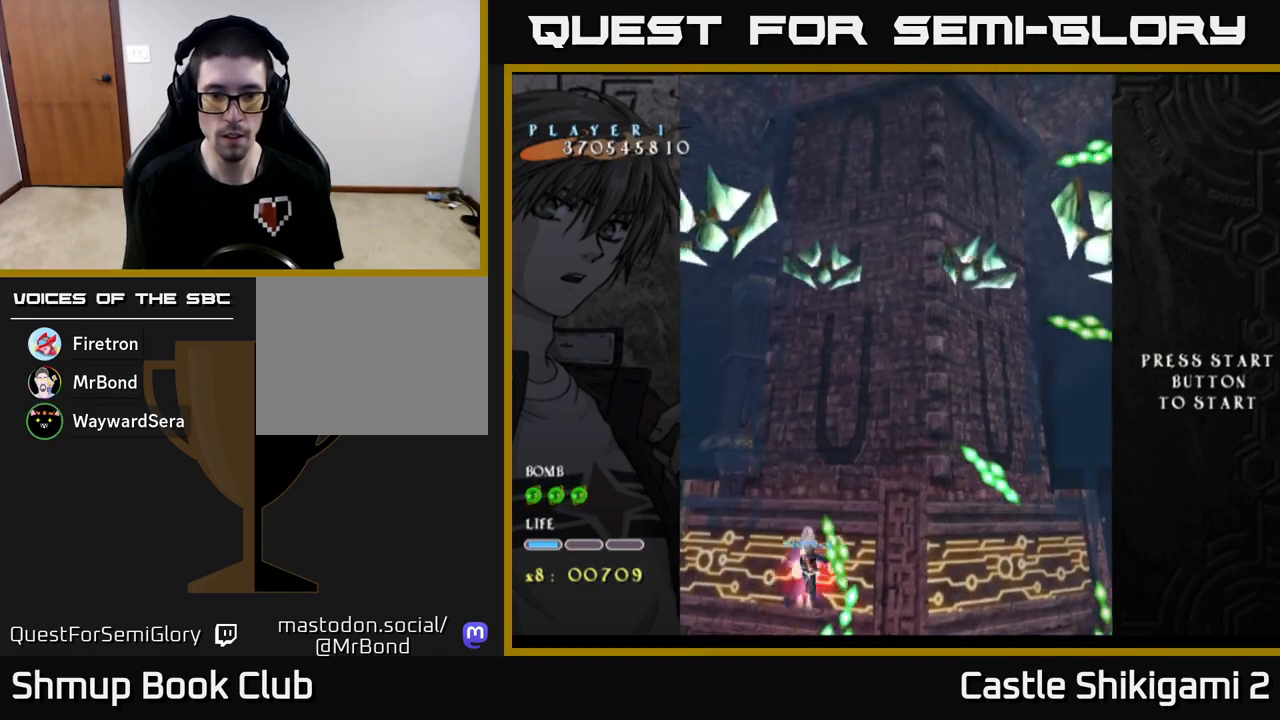
{"buttons": ["X"], "left_stick": "center", "events": [[50, "left_stick", "center"], [217, "left_stick", "right"], [333, "left_stick", "center"]]}
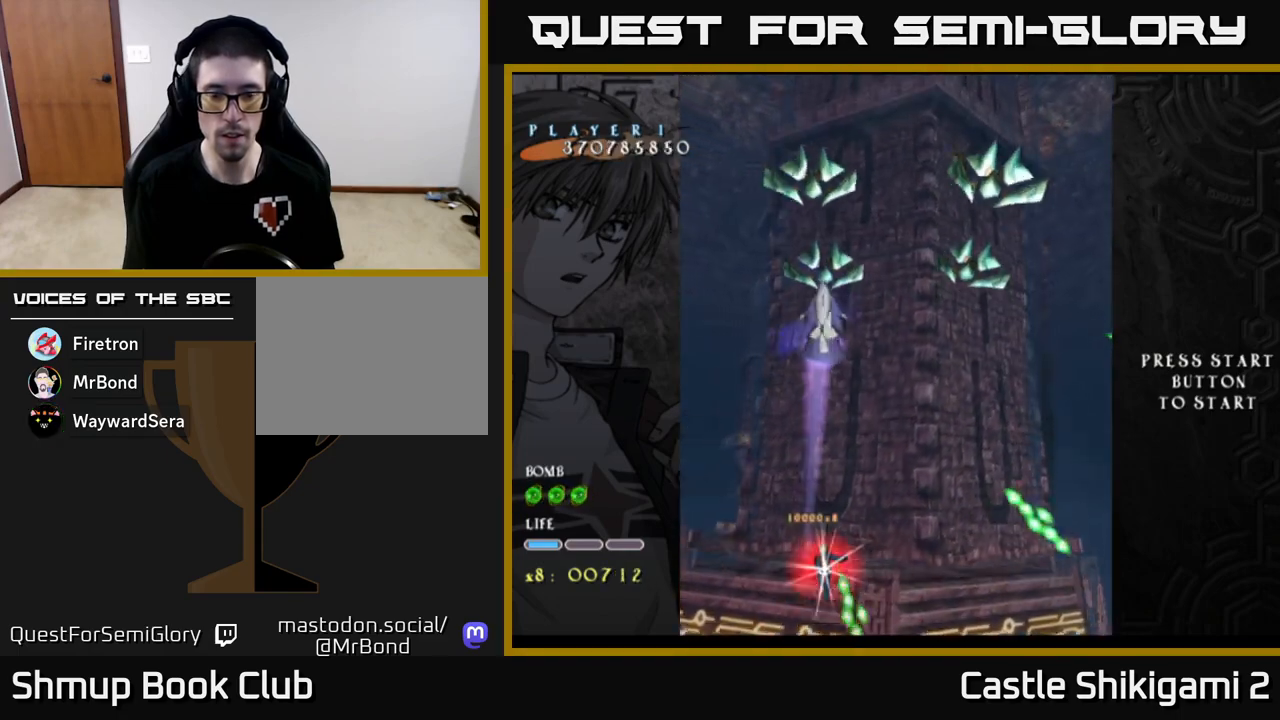
{"buttons": ["X"], "left_stick": "up-right", "events": [[100, "left_stick", "up-right"]]}
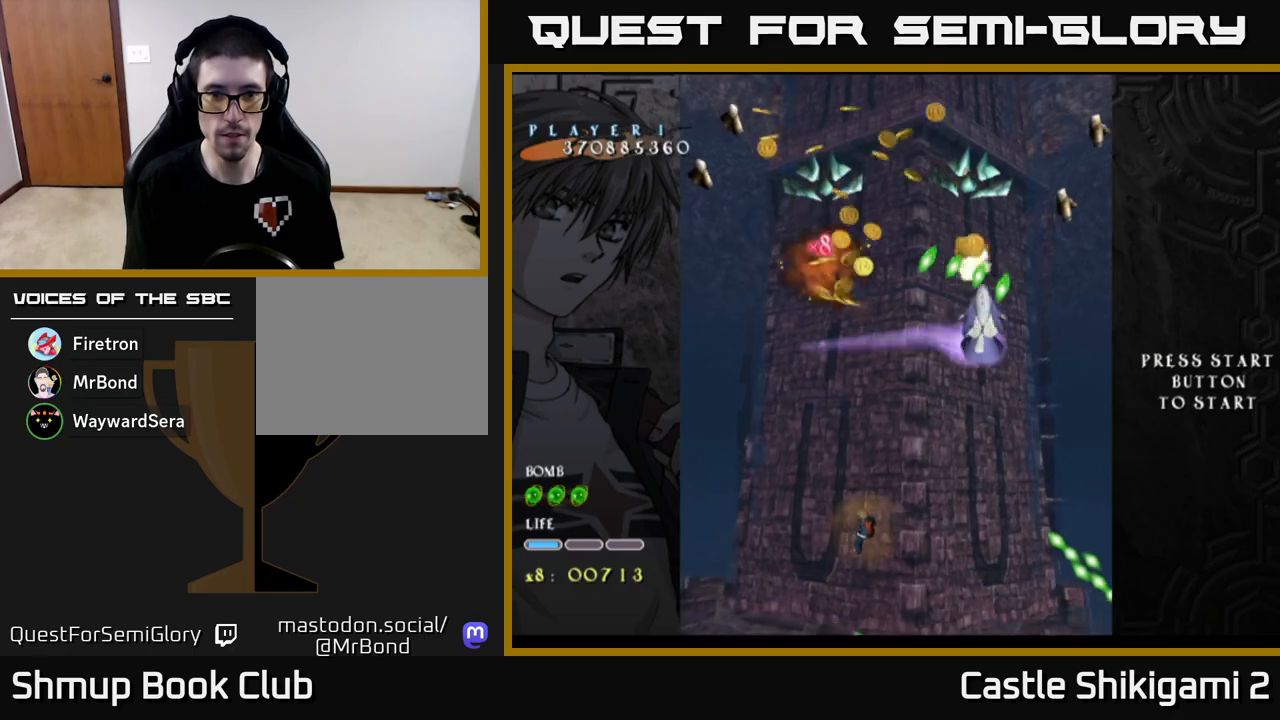
{"buttons": ["X"], "left_stick": "up-right", "events": []}
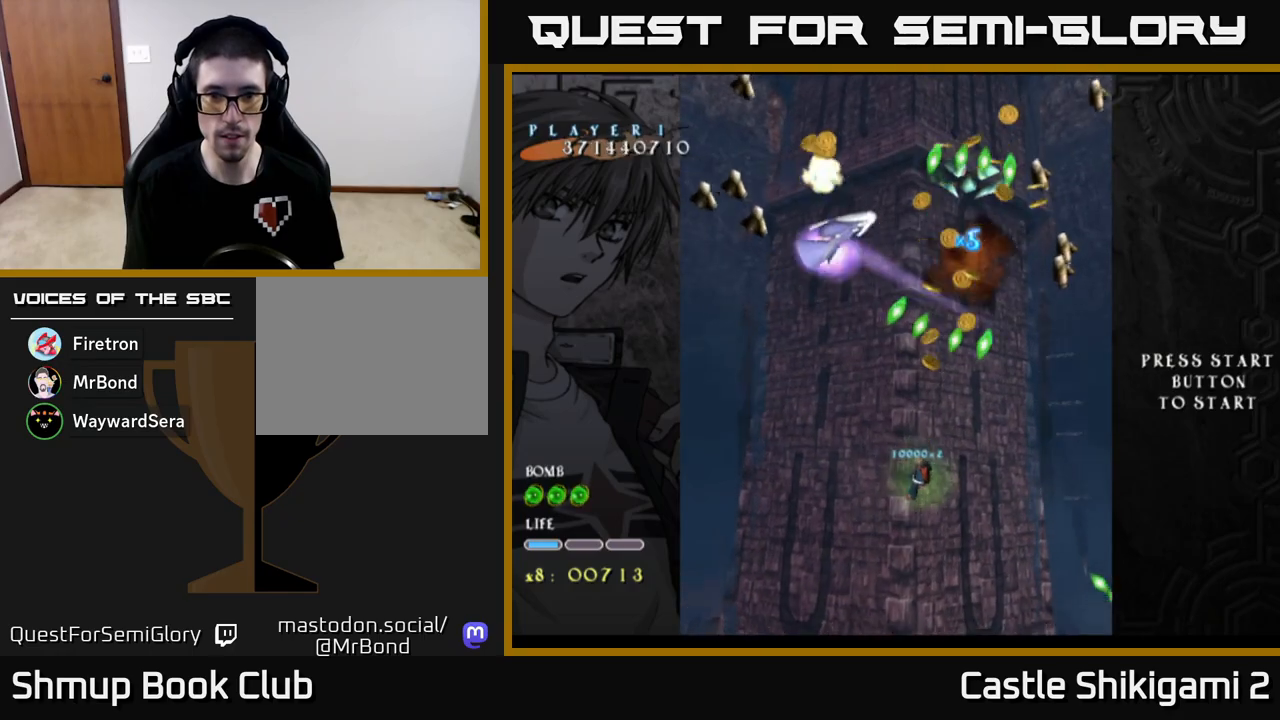
{"buttons": ["X"], "left_stick": "center", "events": [[17, "left_stick", "up"], [317, "left_stick", "up-left"], [450, "left_stick", "center"]]}
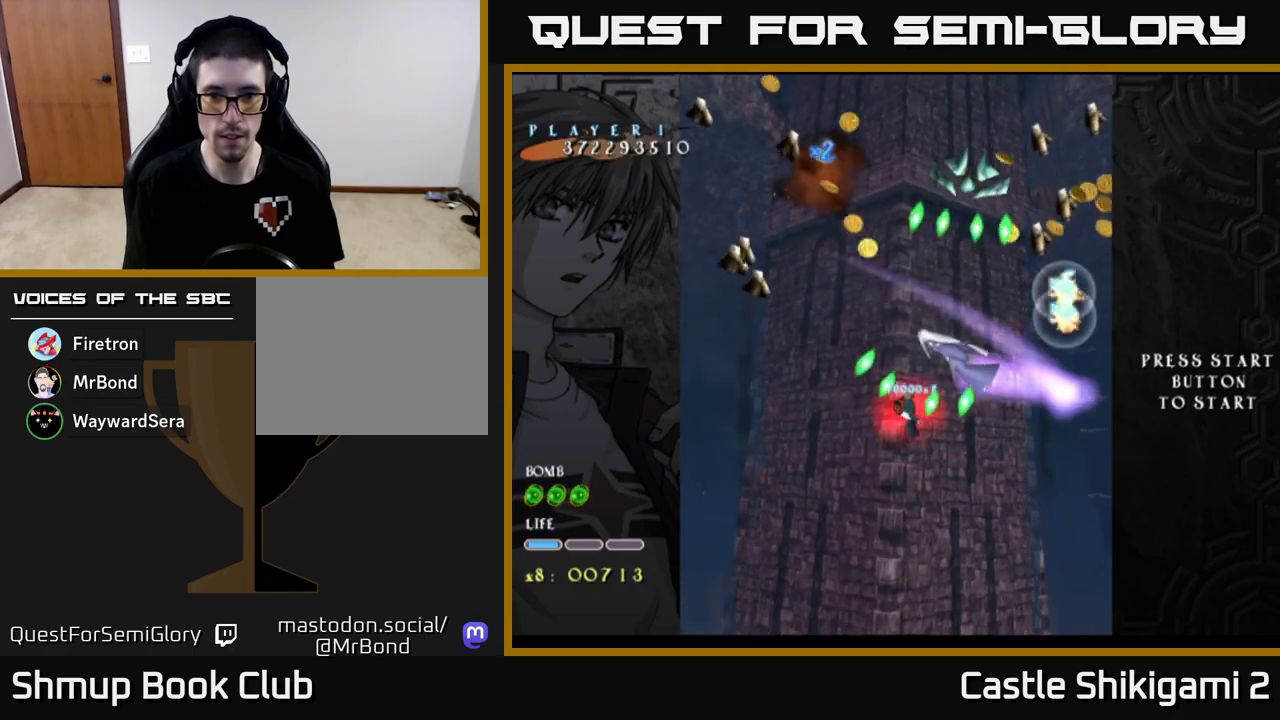
{"buttons": ["X"], "left_stick": "down", "events": [[150, "left_stick", "down"], [283, "left_stick", "down-left"], [450, "left_stick", "down"]]}
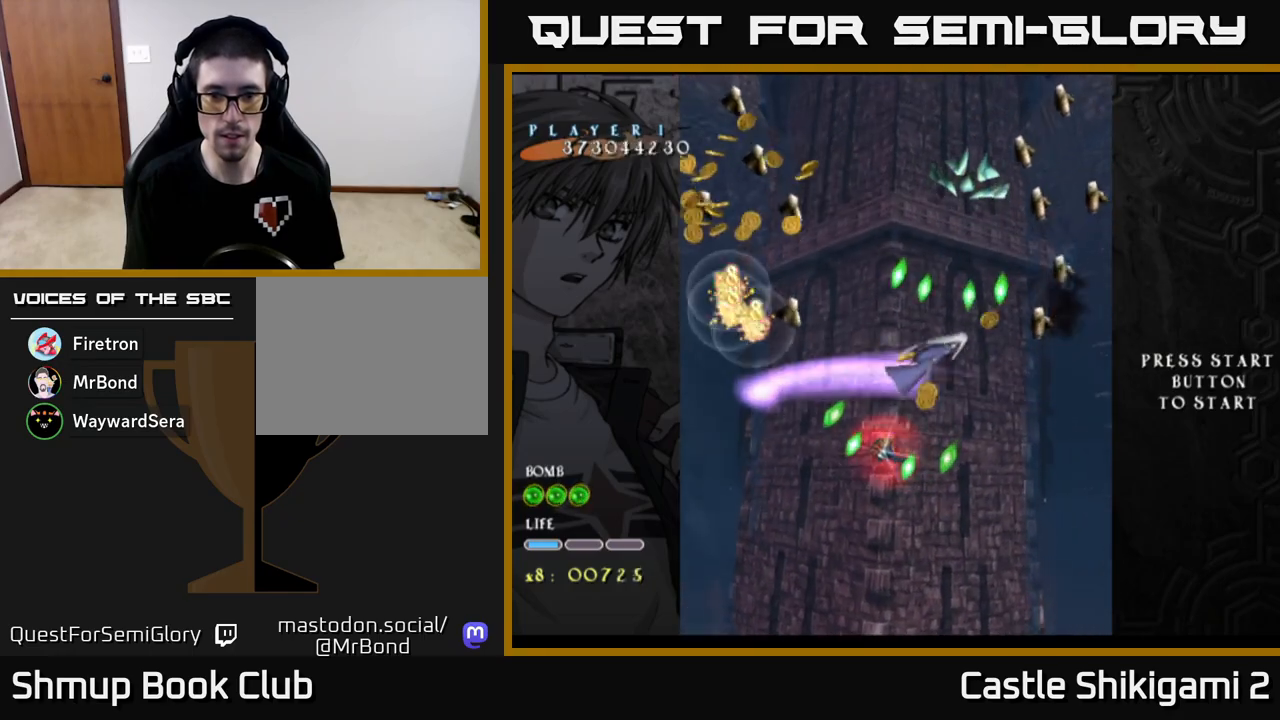
{"buttons": ["X"], "left_stick": "down", "events": []}
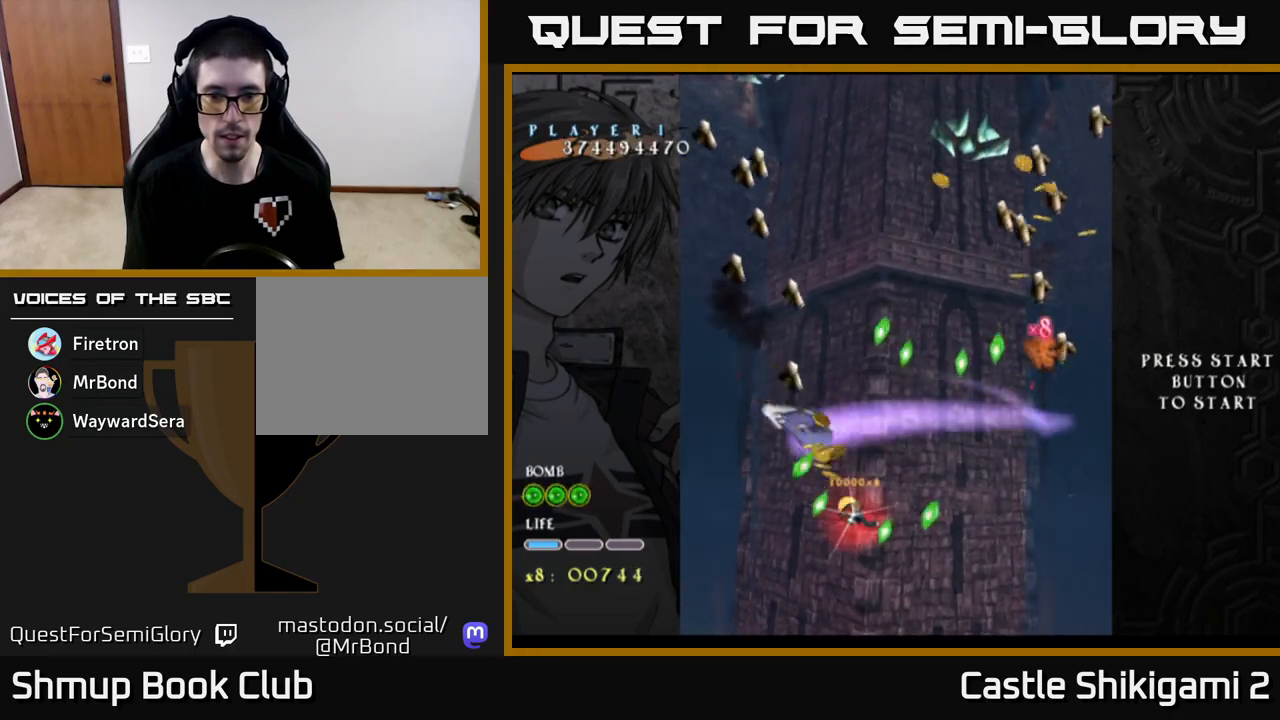
{"buttons": ["X"], "left_stick": "down", "events": []}
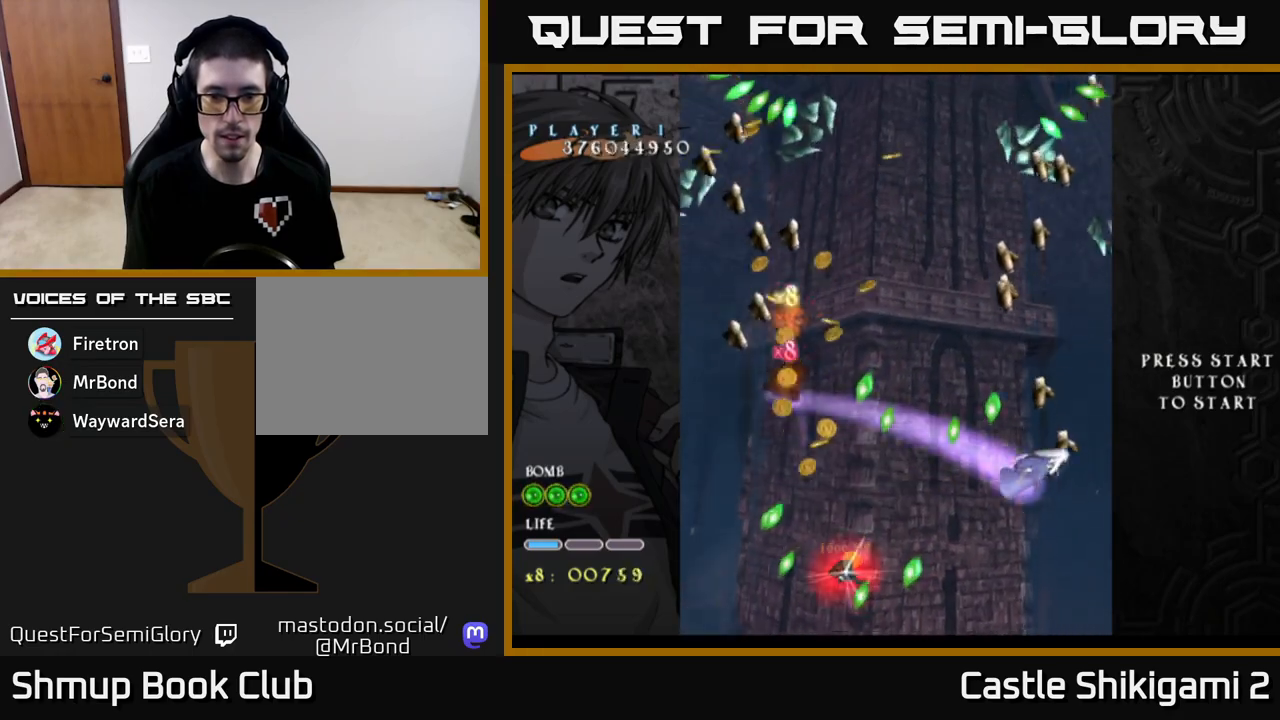
{"buttons": ["X"], "left_stick": "up-right", "events": [[117, "left_stick", "center"], [233, "left_stick", "right"], [400, "left_stick", "up-right"]]}
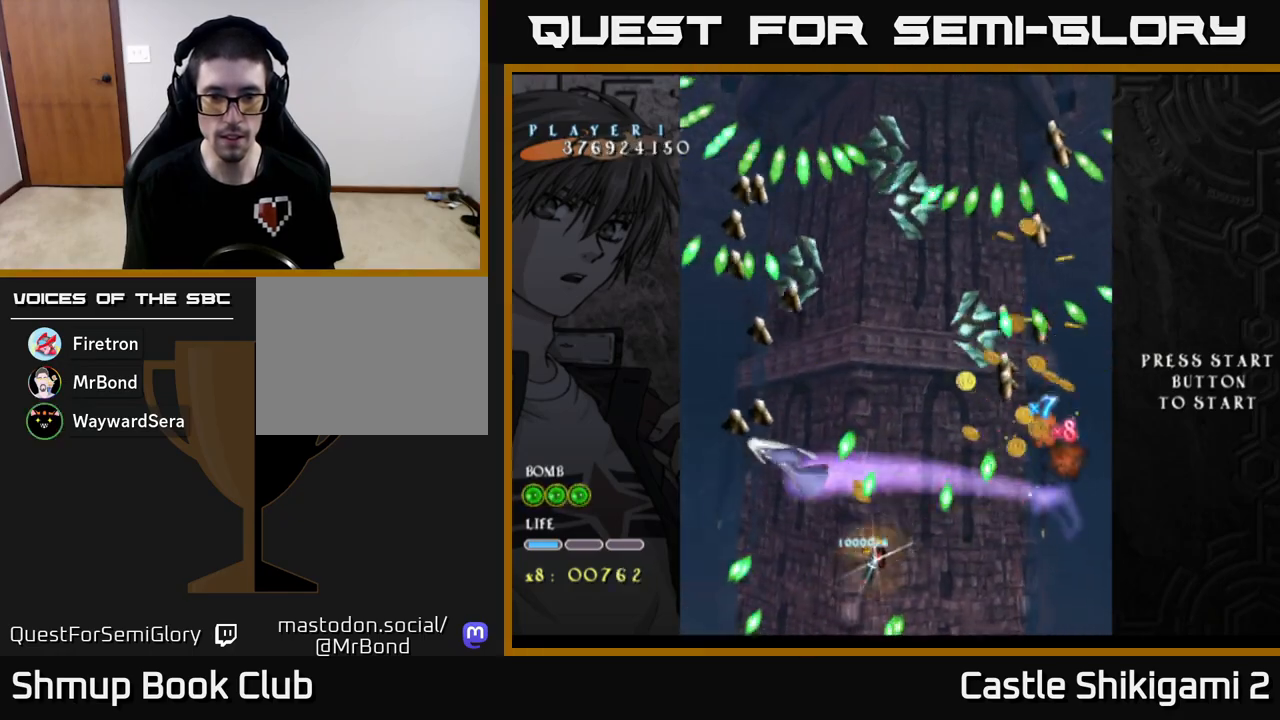
{"buttons": ["X"], "left_stick": "center", "events": [[150, "left_stick", "center"], [333, "left_stick", "down-left"], [483, "left_stick", "center"]]}
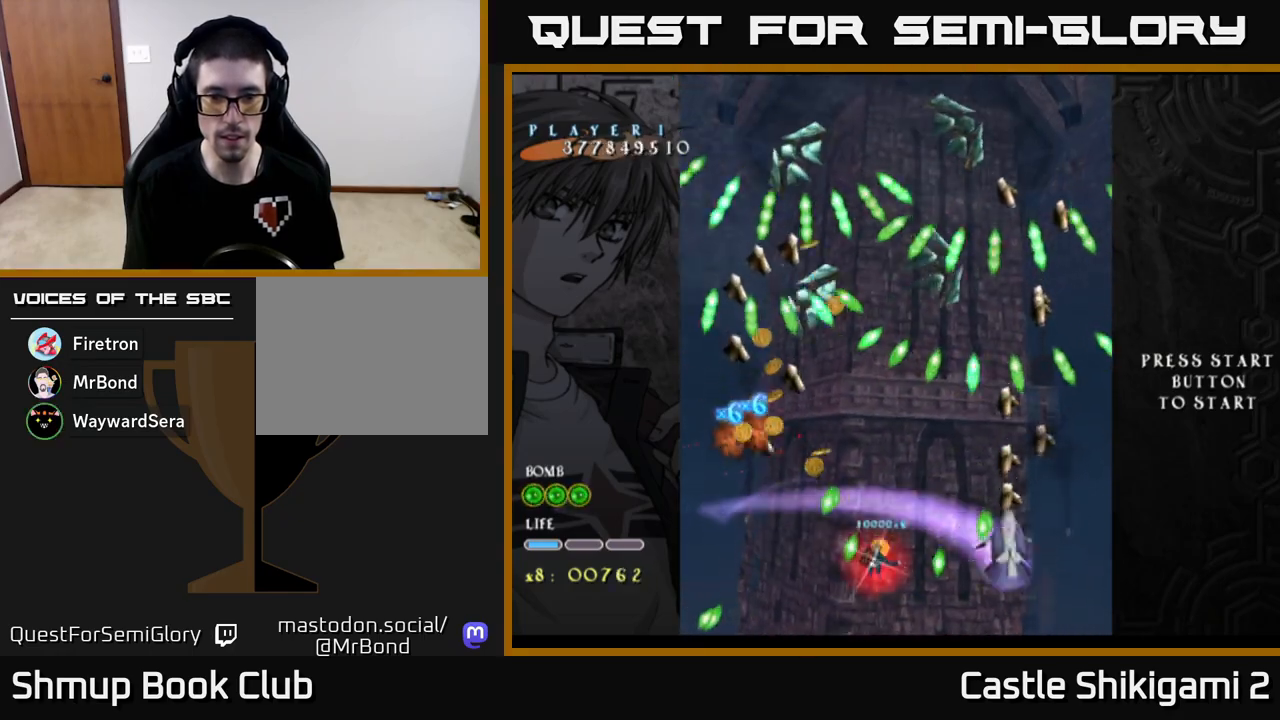
{"buttons": ["X"], "left_stick": "down-left", "events": [[100, "left_stick", "left"], [267, "left_stick", "center"], [467, "left_stick", "down-left"]]}